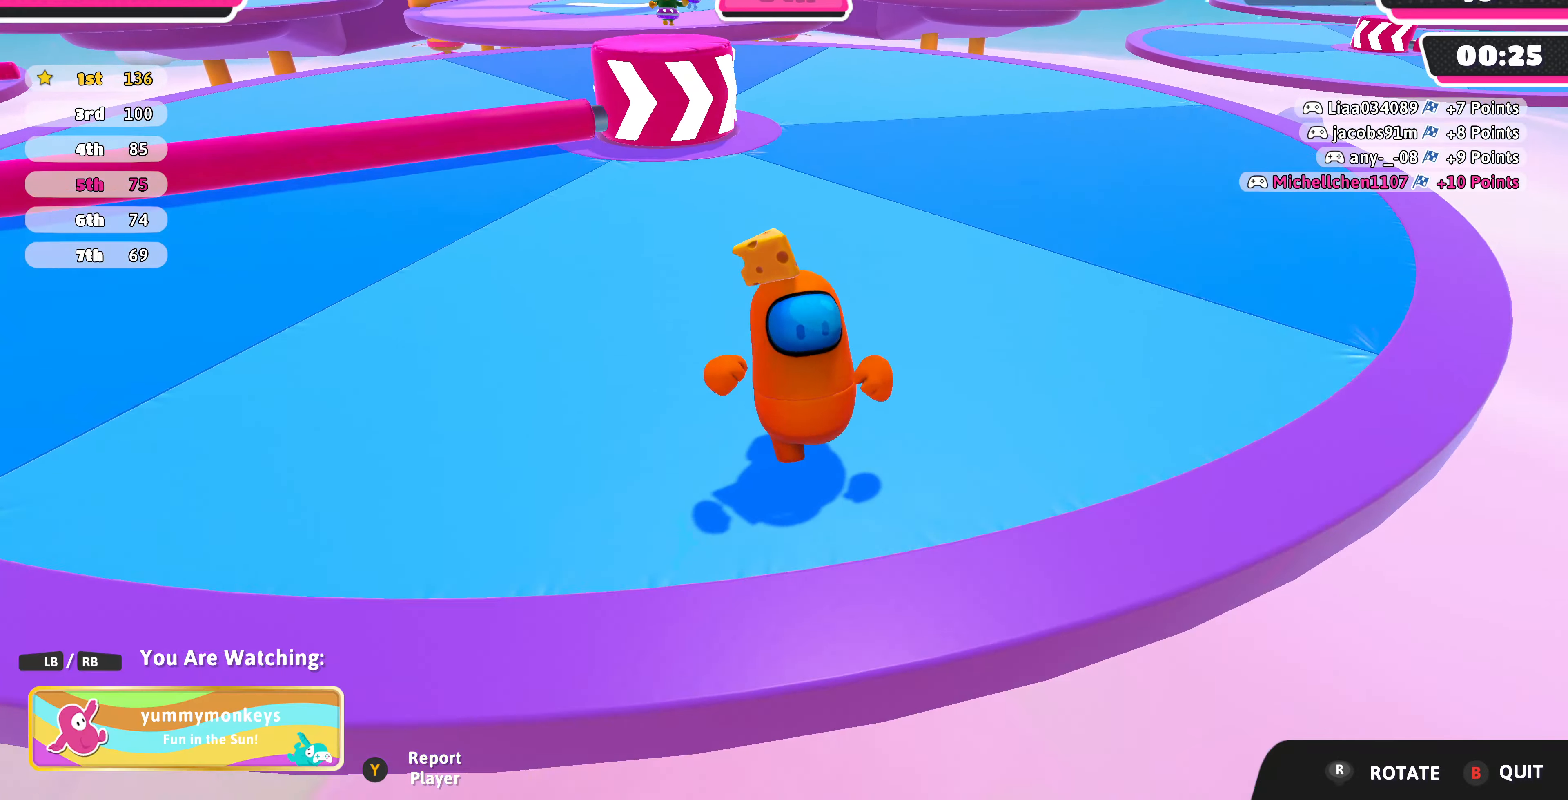
Gameplay with a controller (PlayStation layout); each line is a JSON object with the inputs held at the frame after it. "events" lists button and stick changes between this image and that frame as [ms after this image, input, new state], when the widget could be followed in between.
{"buttons": [], "left_stick": "center", "right_stick": "right", "events": [[434, "right_stick", "right"]]}
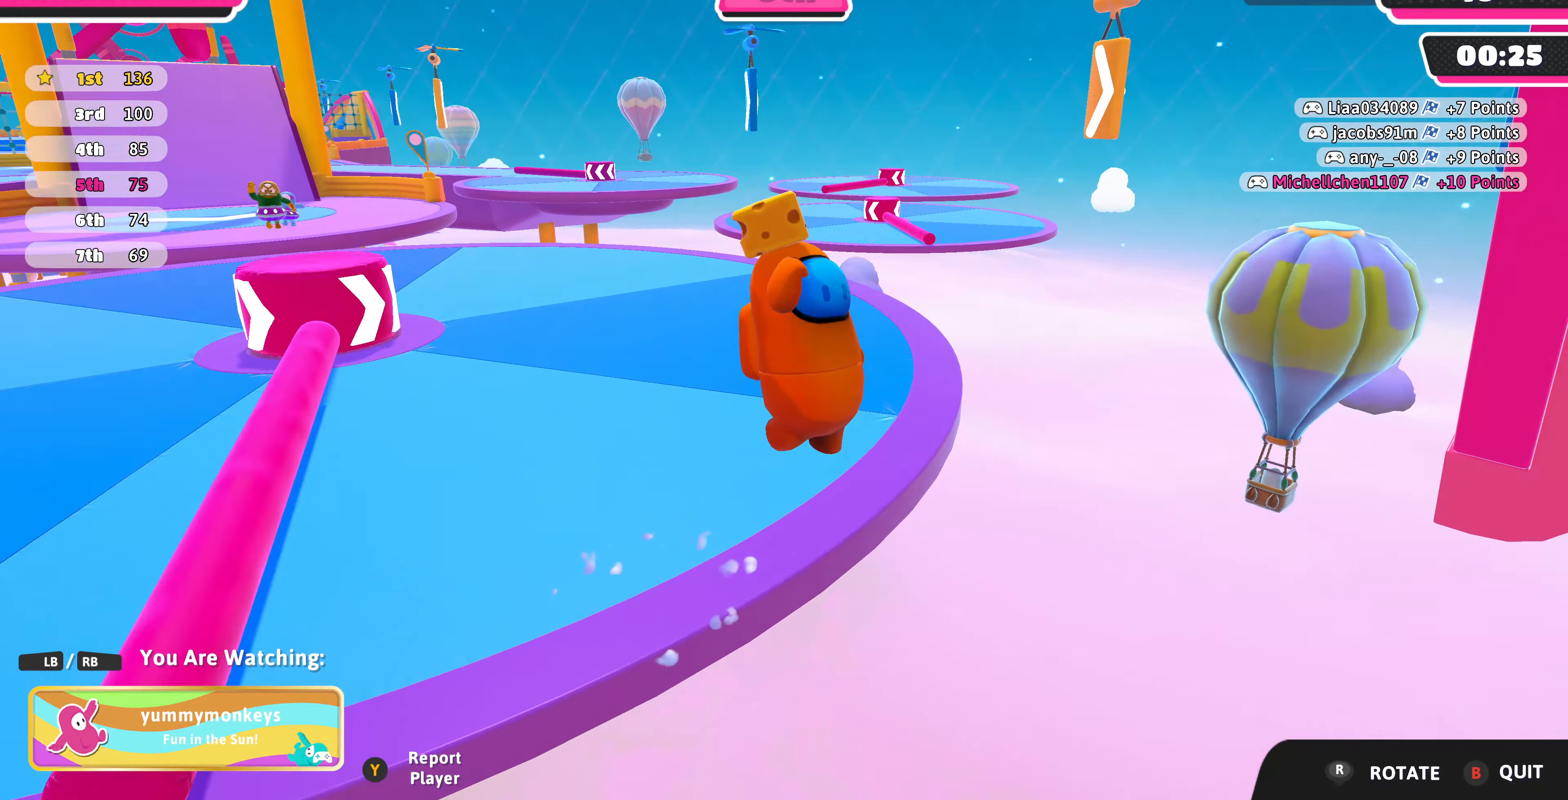
{"buttons": [], "left_stick": "center", "right_stick": "center", "events": [[500, "right_stick", "center"]]}
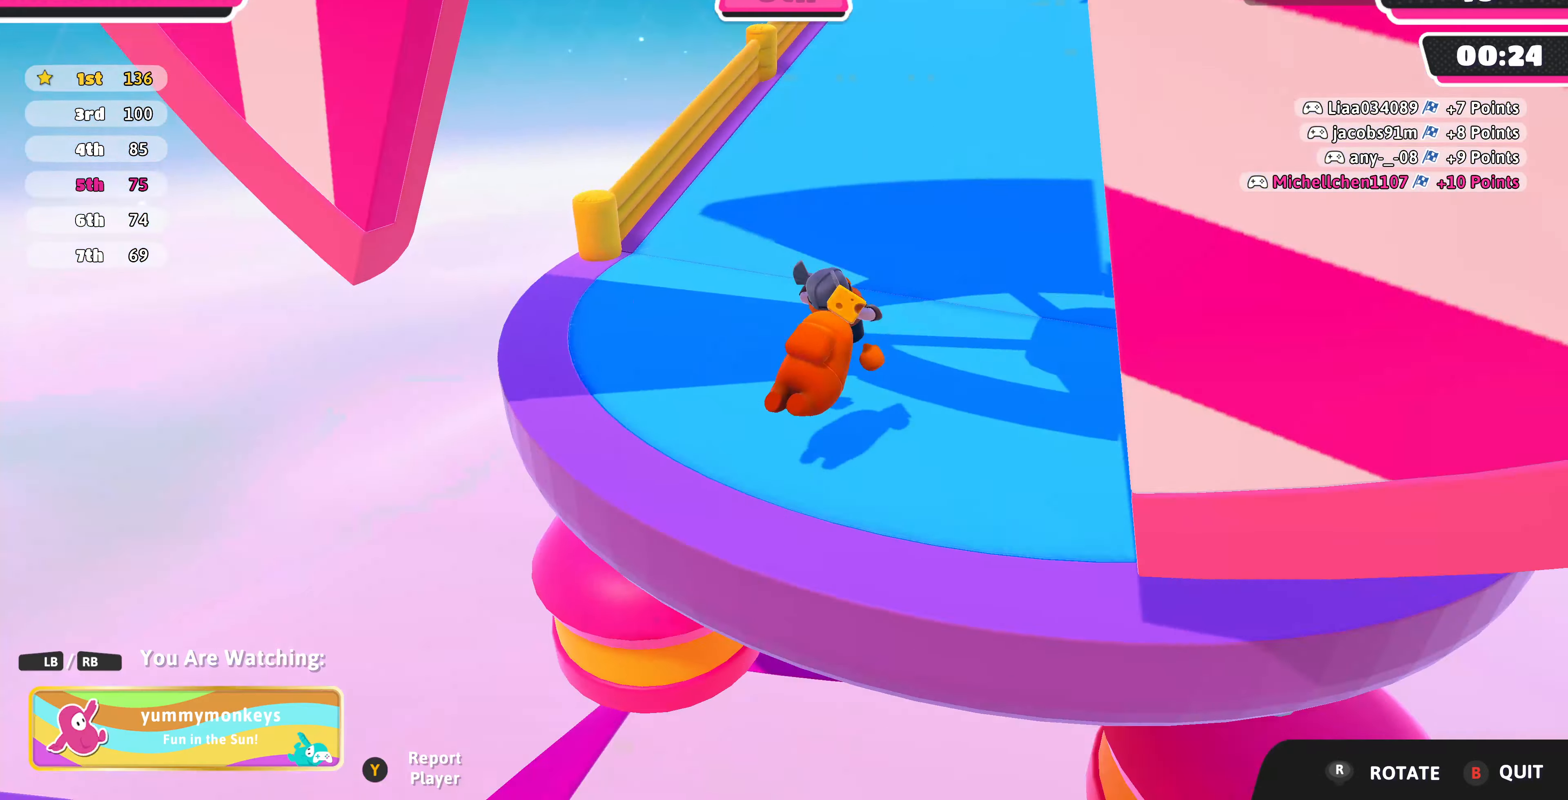
{"buttons": [], "left_stick": "center", "right_stick": "center", "events": []}
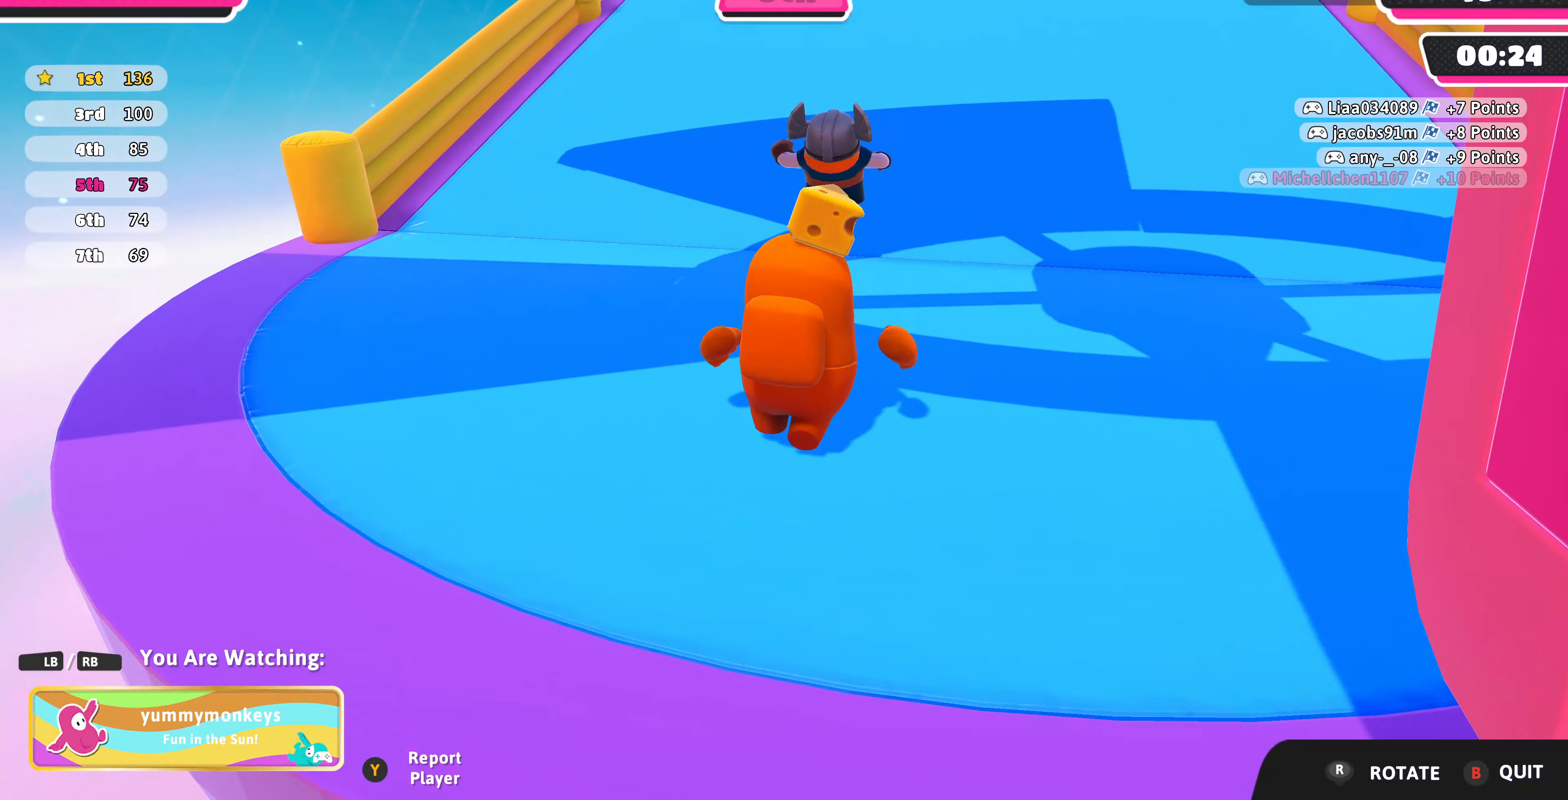
{"buttons": [], "left_stick": "center", "right_stick": "down-right", "events": [[134, "right_stick", "right"], [367, "right_stick", "down-right"]]}
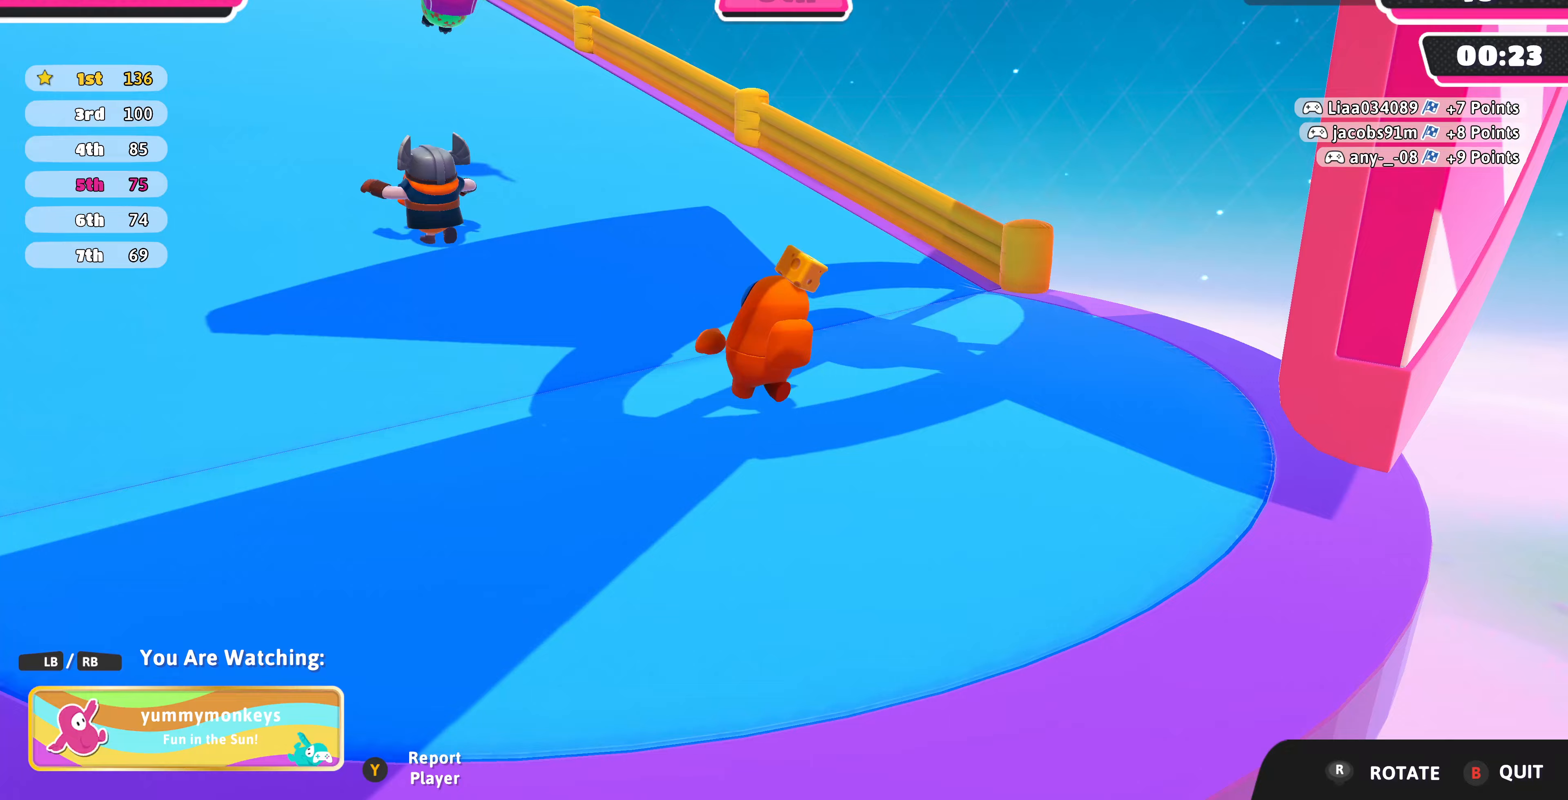
{"buttons": [], "left_stick": "center", "right_stick": "center", "events": [[33, "right_stick", "down"], [133, "right_stick", "center"]]}